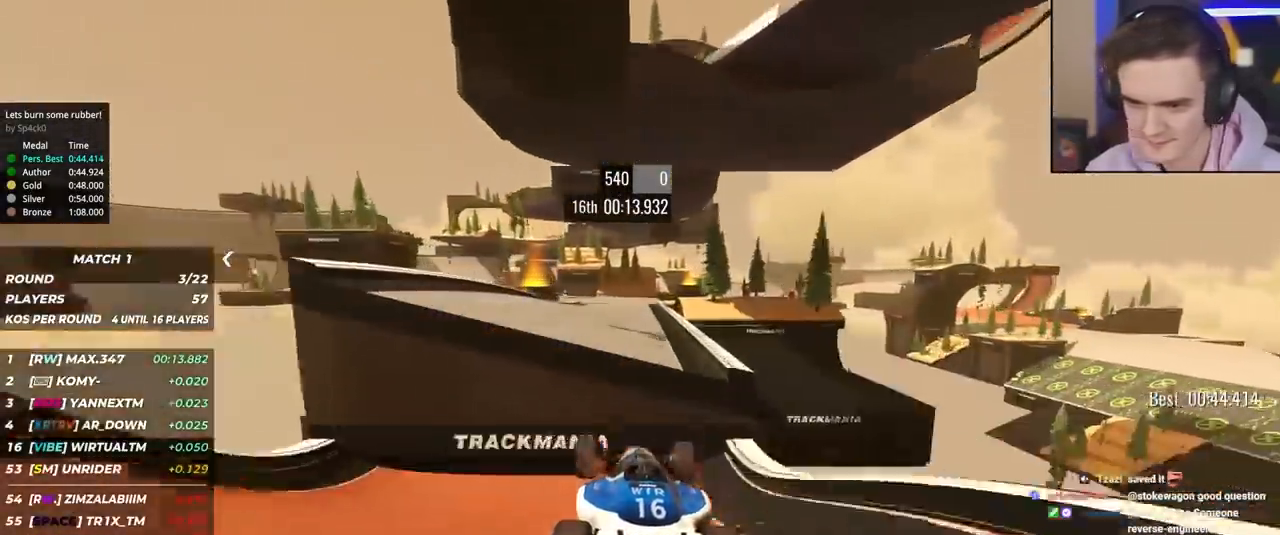
Gameplay with keyboard; each line is a JSON object with the keys held at the frame after it. "events" lists presses ("down") and releases ("up") of "brake", "down", "left", "right" and "up" between this image and that frame as [ms after this image, input, new state], when the widget could be followed in between. No other keys are recorded. Mouse input is not recorded. Key names are as the overlay labels them; some are game actions (e.g. jump) rather than physical keys.
{"keys": ["left", "up"], "events": [[433, "left", "down"]]}
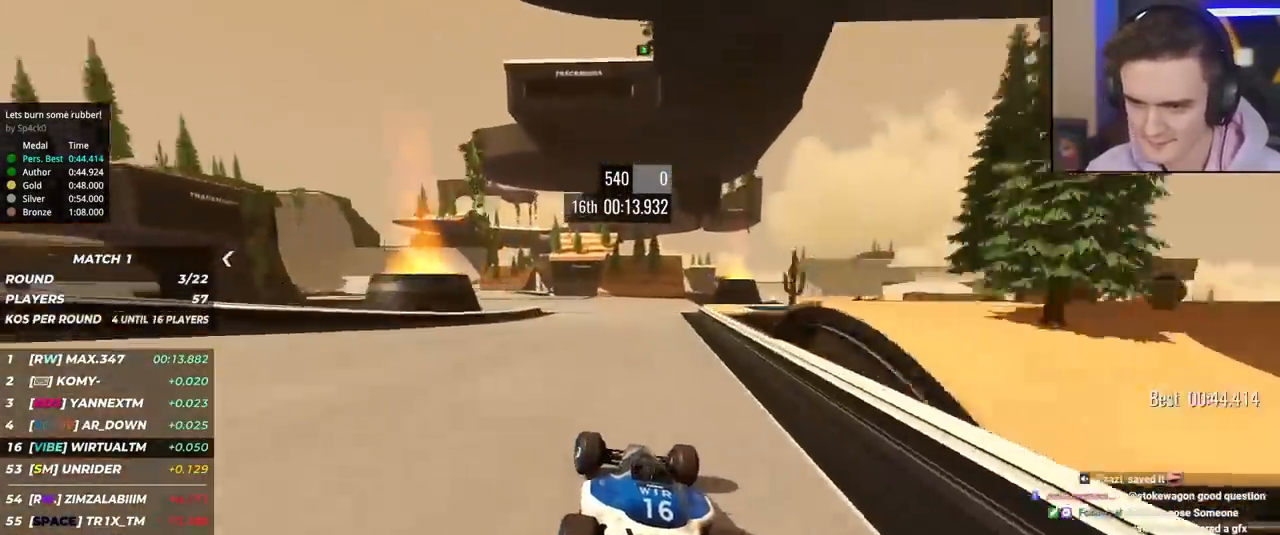
{"keys": ["up"], "events": [[33, "left", "up"], [133, "left", "down"], [217, "left", "up"], [317, "left", "down"], [450, "left", "up"]]}
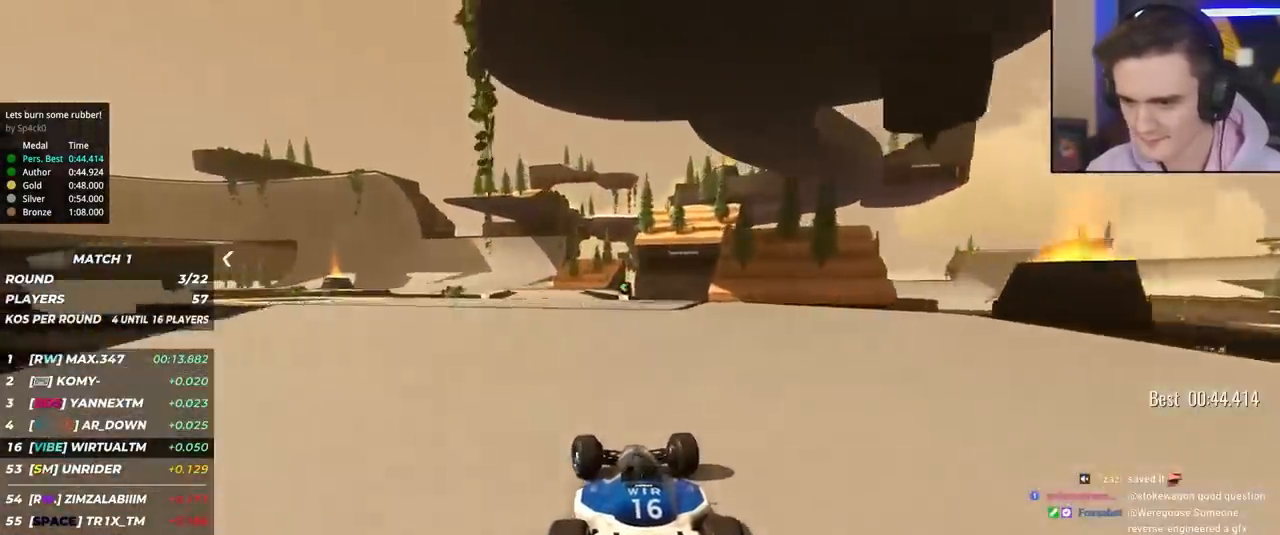
{"keys": ["left", "up"], "events": [[50, "left", "down"], [150, "left", "up"], [233, "left", "down"], [333, "left", "up"], [417, "left", "down"]]}
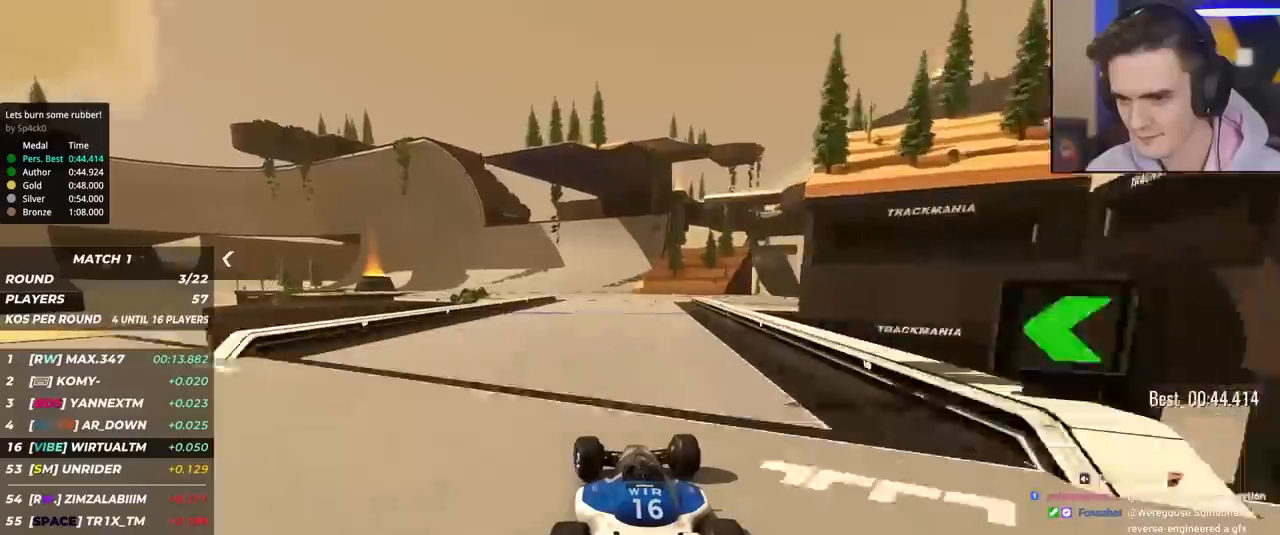
{"keys": ["left", "up"], "events": [[67, "left", "up"], [117, "left", "down"], [217, "left", "up"], [300, "left", "down"], [400, "left", "up"], [483, "left", "down"]]}
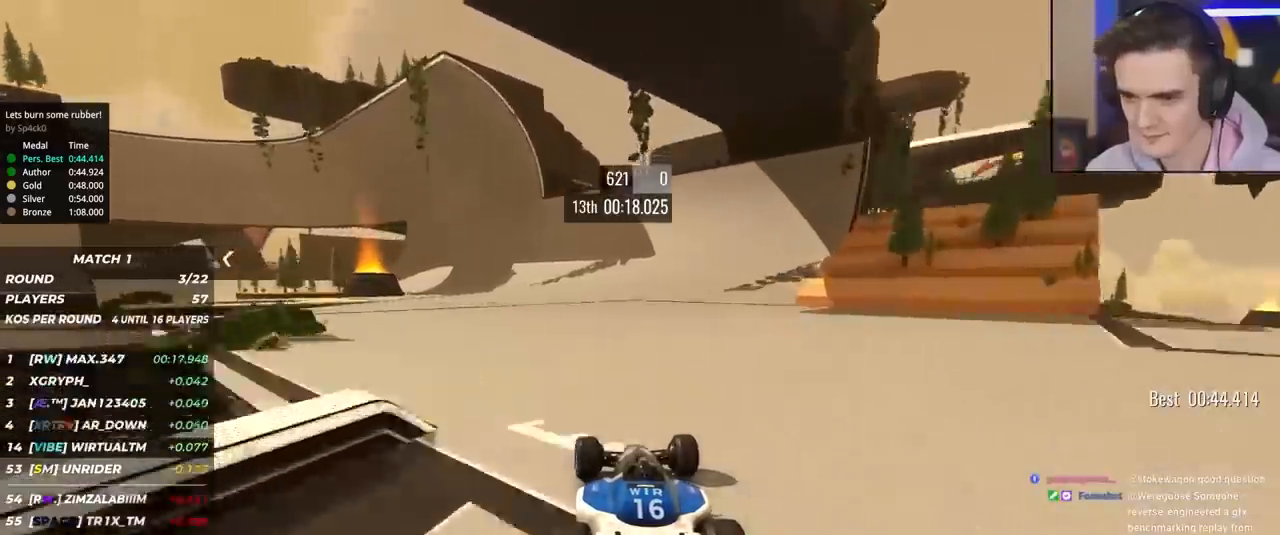
{"keys": ["left", "up"], "events": [[83, "left", "up"], [133, "left", "down"], [217, "left", "up"], [317, "left", "down"], [400, "left", "up"], [467, "left", "down"]]}
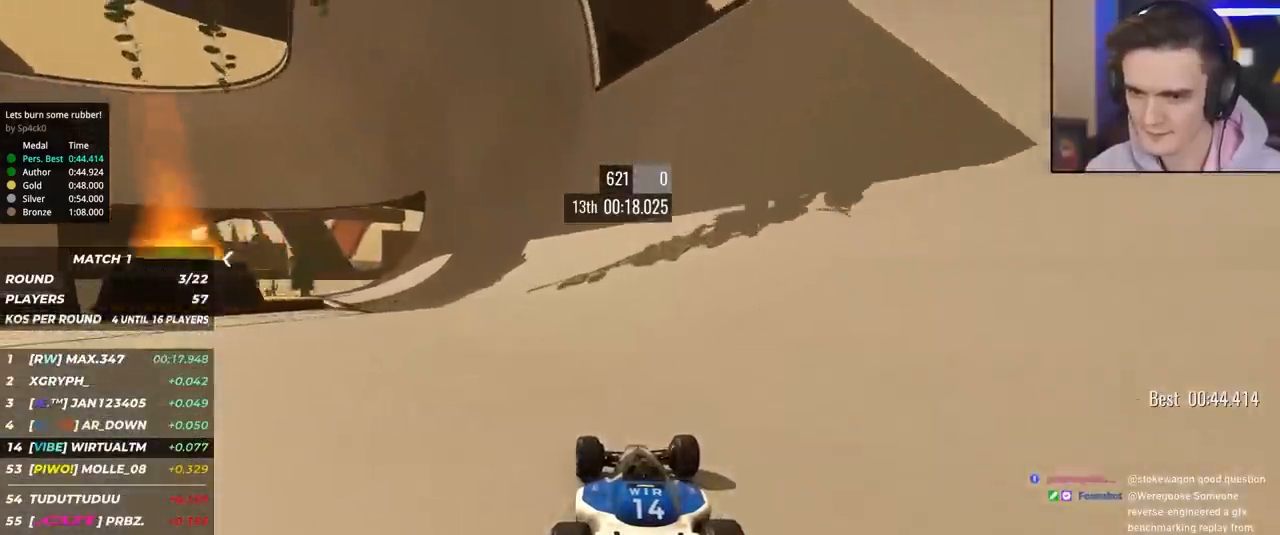
{"keys": ["up"], "events": [[50, "left", "up"]]}
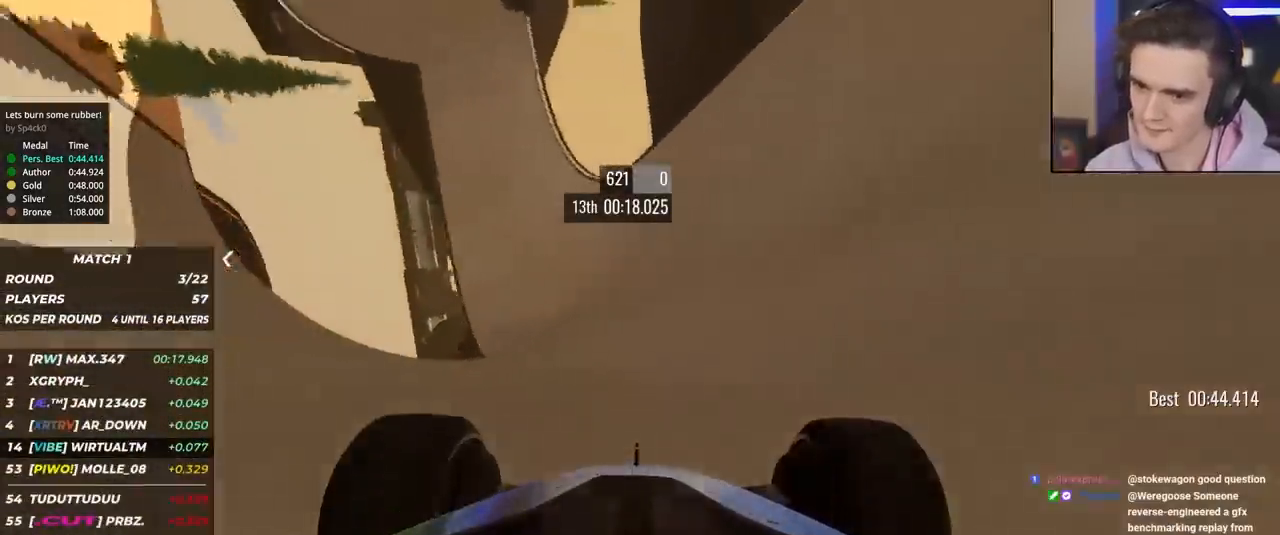
{"keys": ["up"], "events": [[17, "right", "down"], [117, "right", "up"], [300, "right", "down"], [400, "right", "up"]]}
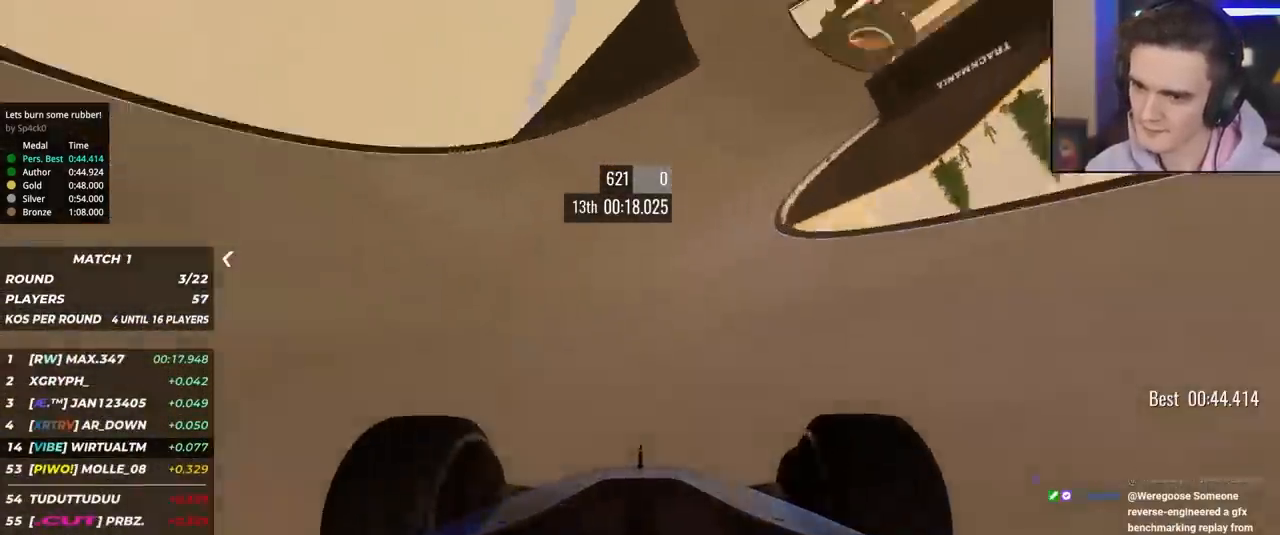
{"keys": ["up"], "events": [[367, "left", "down"], [417, "left", "up"]]}
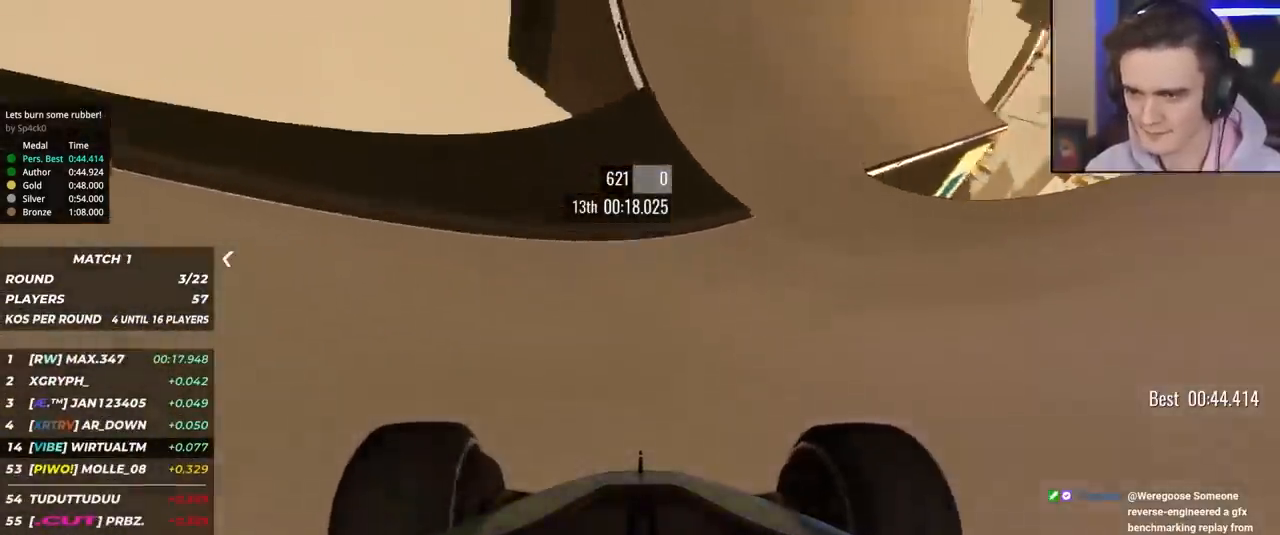
{"keys": ["up"], "events": [[50, "left", "down"], [150, "left", "up"], [233, "left", "down"], [467, "left", "up"]]}
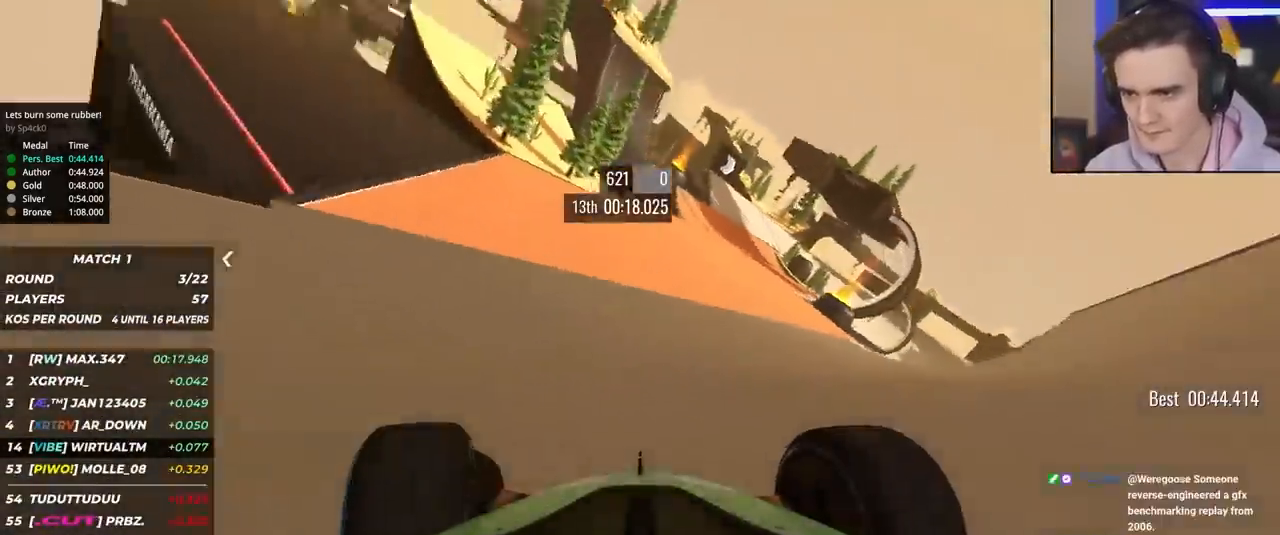
{"keys": ["up"], "events": [[150, "right", "down"], [300, "right", "up"]]}
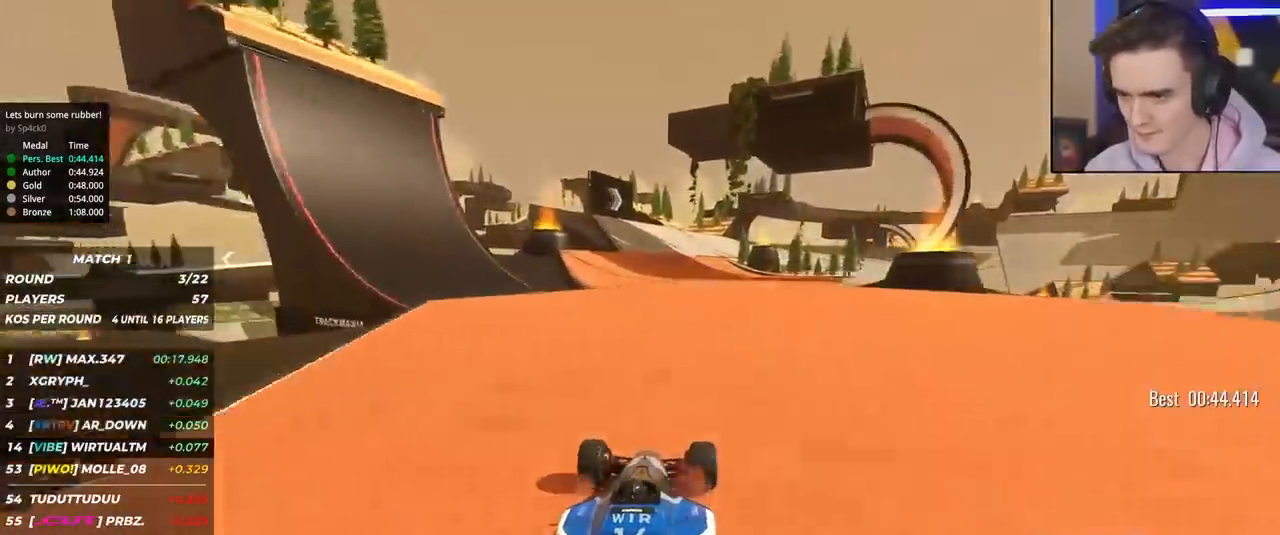
{"keys": ["up"], "events": [[167, "right", "down"], [267, "right", "up"], [417, "right", "down"], [500, "right", "up"]]}
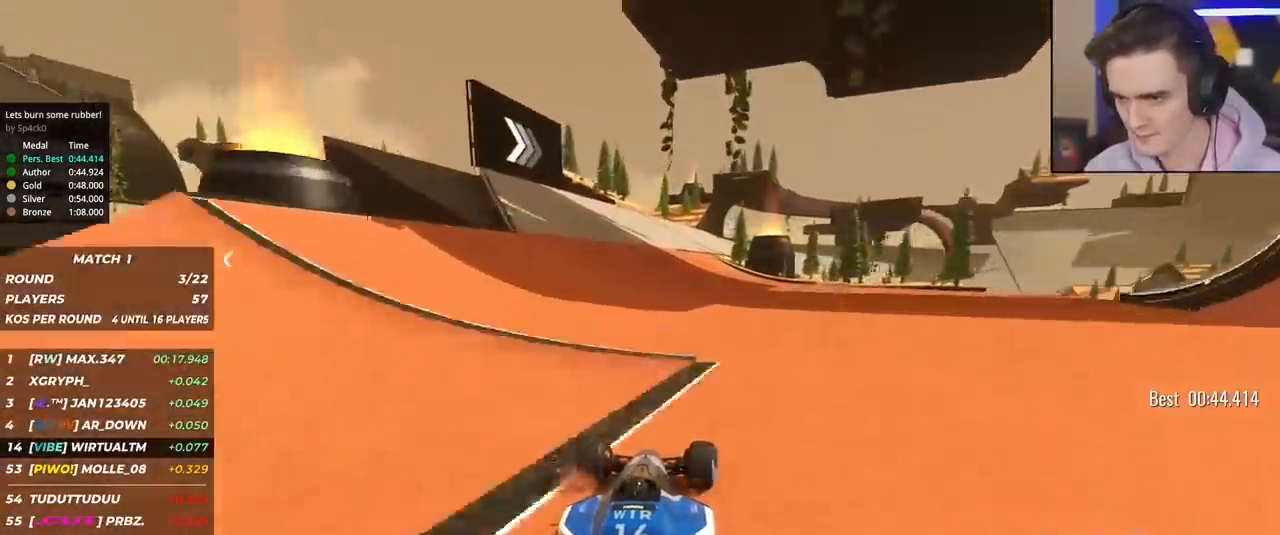
{"keys": ["right", "up"], "events": [[233, "right", "down"], [333, "right", "up"], [467, "right", "down"]]}
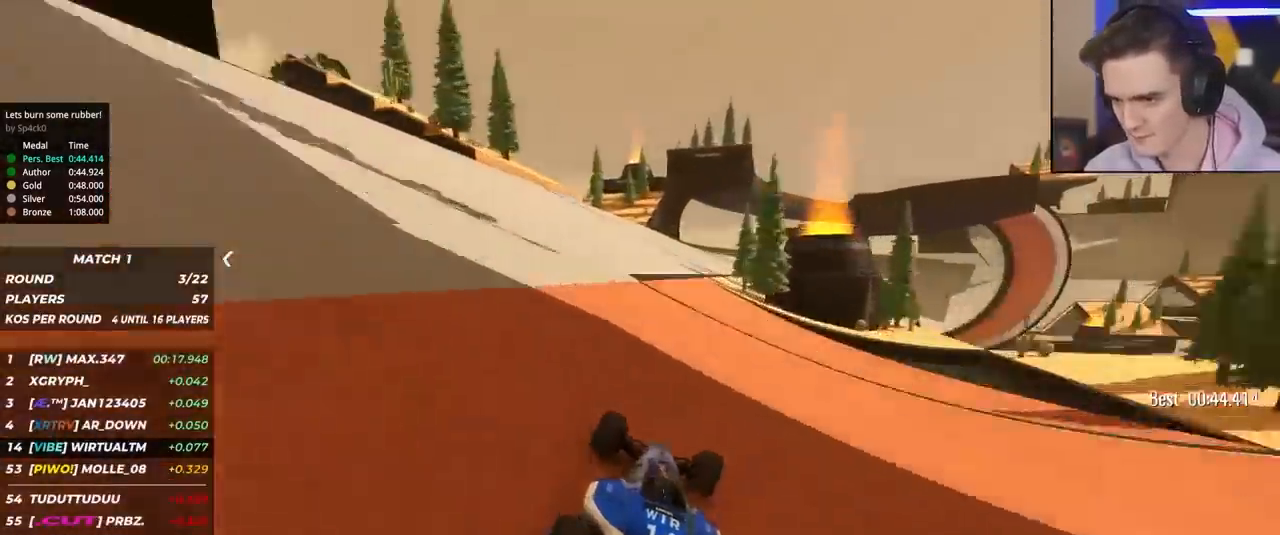
{"keys": ["right", "up"], "events": [[67, "right", "up"], [200, "right", "down"], [300, "right", "up"], [350, "right", "down"]]}
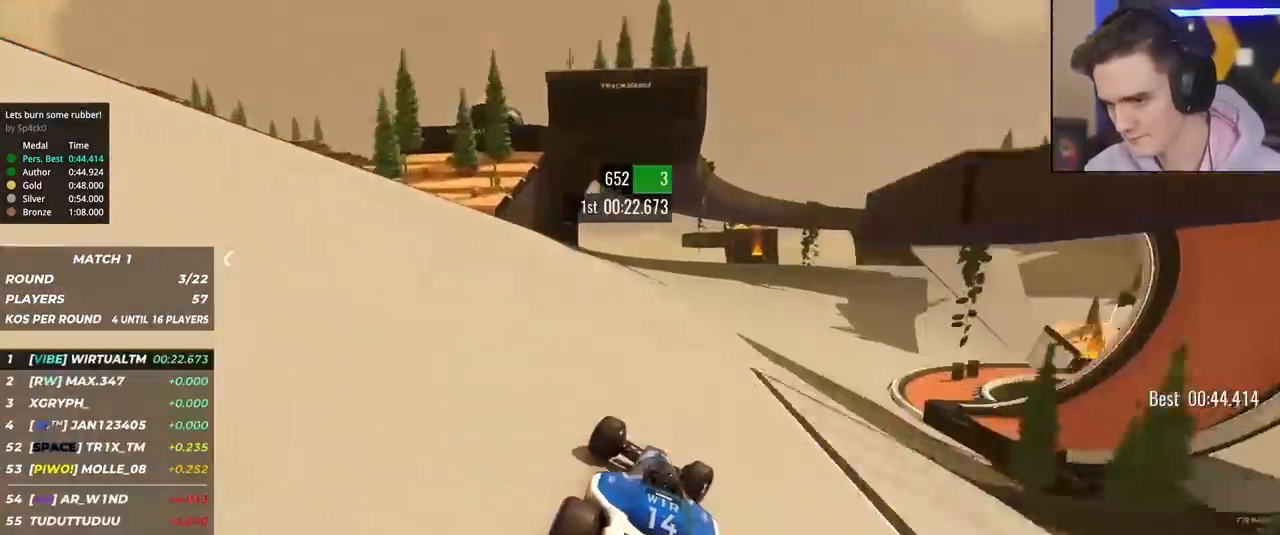
{"keys": ["right", "up"], "events": [[33, "right", "up"], [83, "right", "down"], [217, "right", "up"], [267, "right", "down"], [450, "right", "up"], [500, "right", "down"]]}
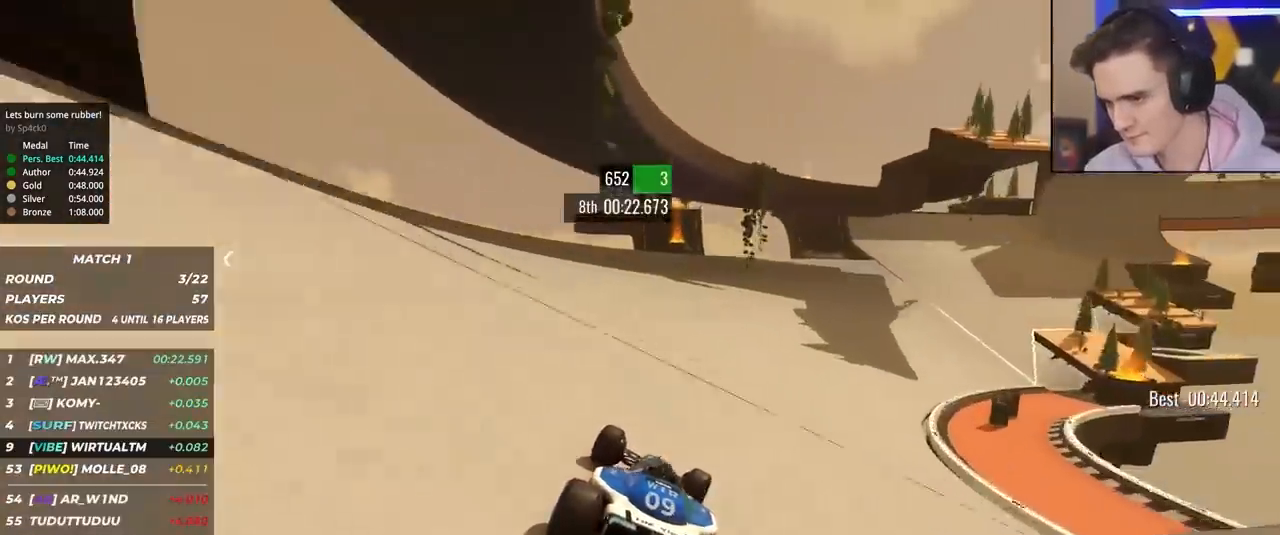
{"keys": ["right", "up"], "events": [[150, "right", "up"], [233, "right", "down"], [333, "right", "up"], [417, "right", "down"]]}
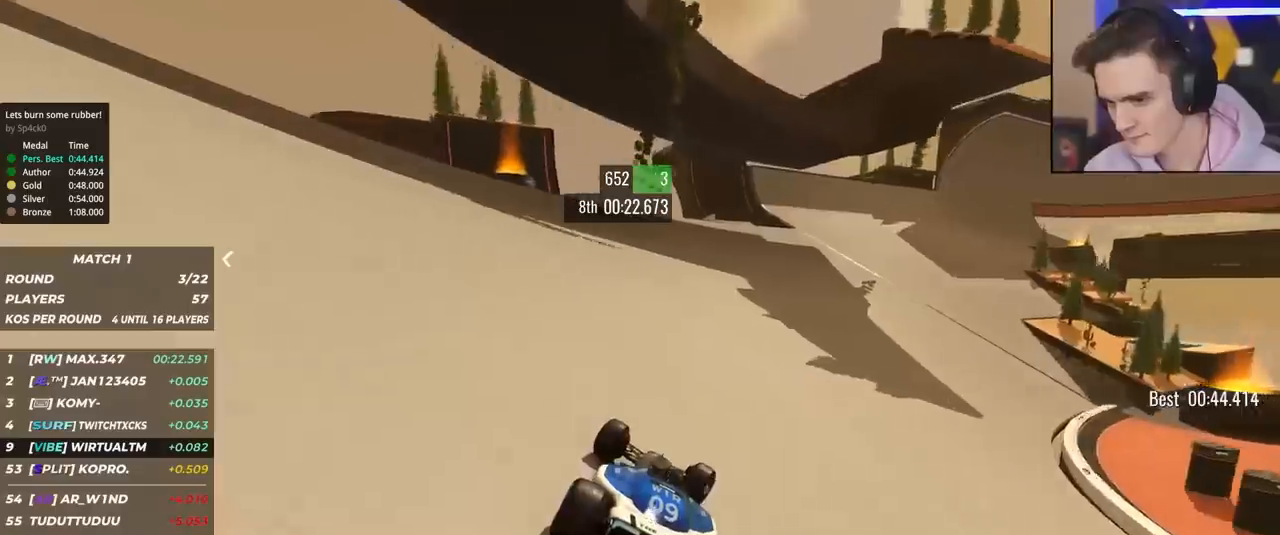
{"keys": ["up"], "events": [[67, "right", "up"], [117, "right", "down"], [250, "right", "up"], [350, "right", "down"], [433, "right", "up"]]}
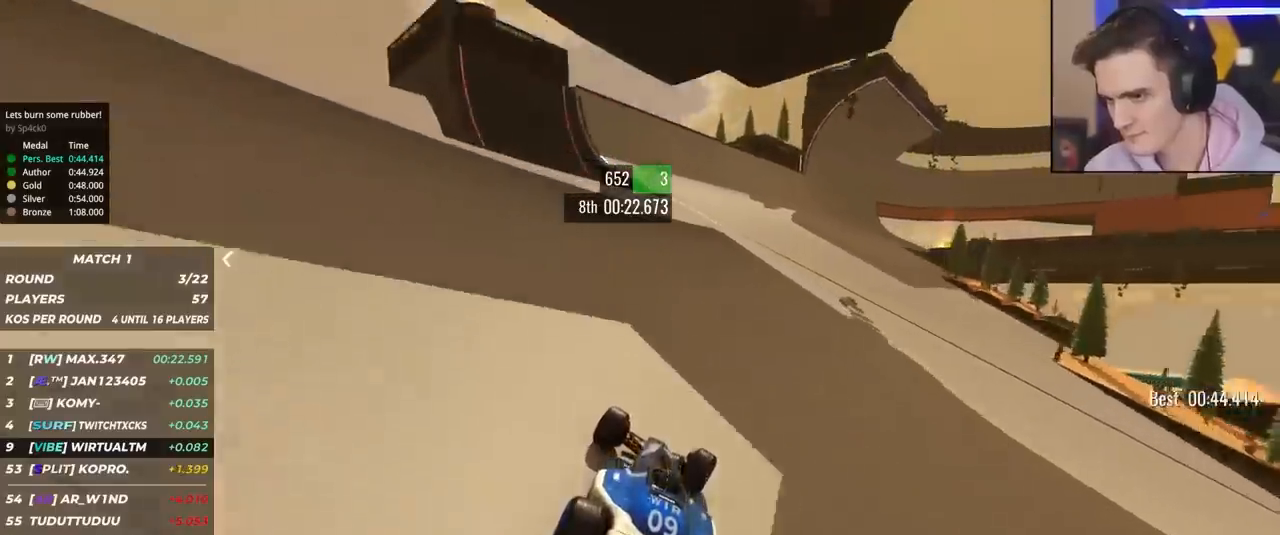
{"keys": ["right", "up"], "events": [[33, "right", "down"], [133, "right", "up"], [217, "right", "down"], [317, "right", "up"], [400, "right", "down"]]}
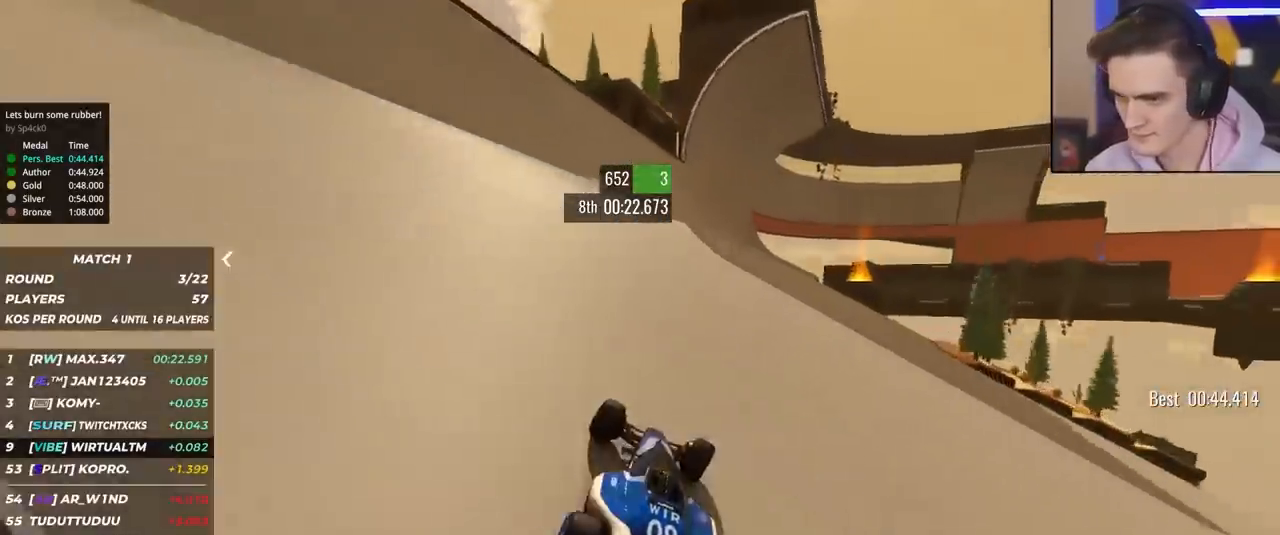
{"keys": ["right", "up"], "events": [[50, "right", "up"], [333, "left", "down"], [383, "left", "up"], [467, "right", "down"]]}
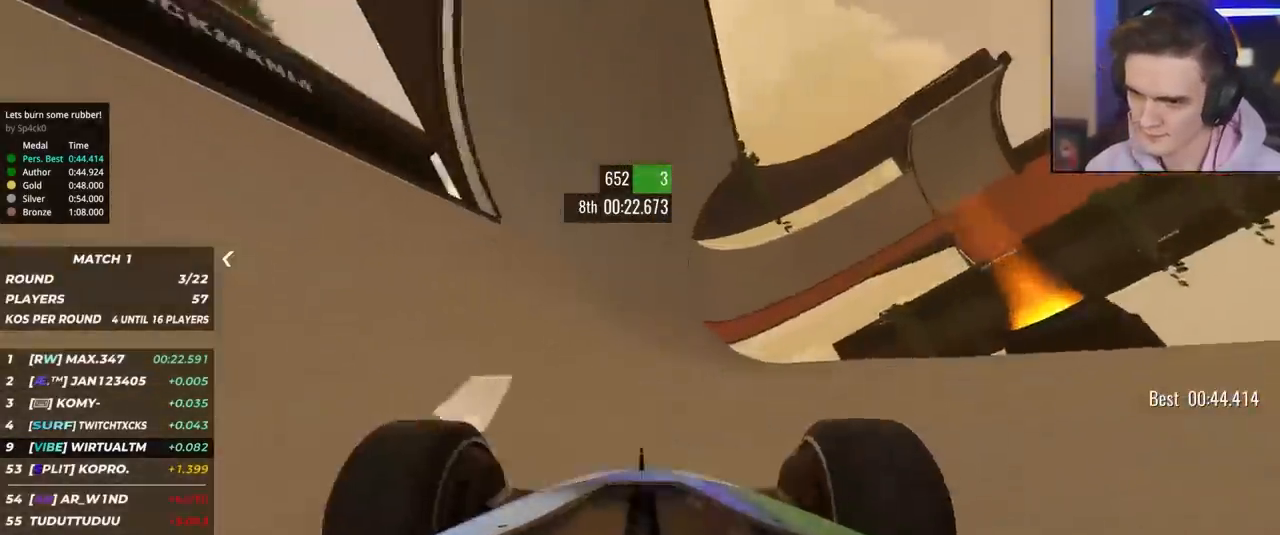
{"keys": ["right", "up"], "events": [[67, "right", "up"], [300, "left", "down"], [350, "left", "up"], [483, "right", "down"]]}
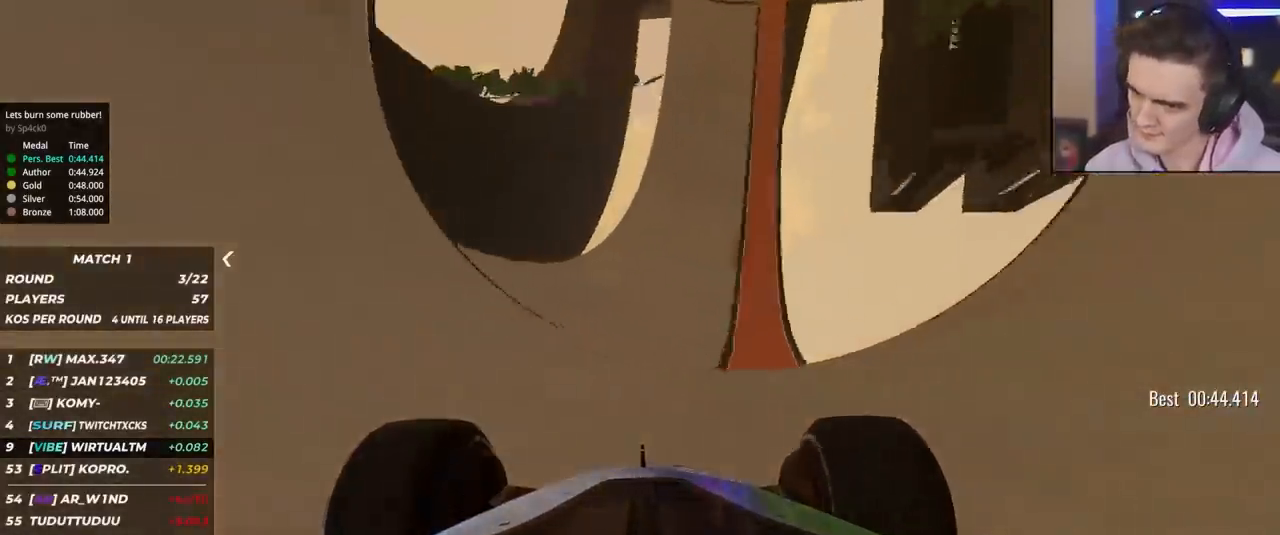
{"keys": ["right", "up"], "events": [[33, "right", "up"], [317, "right", "down"], [417, "right", "up"], [500, "right", "down"]]}
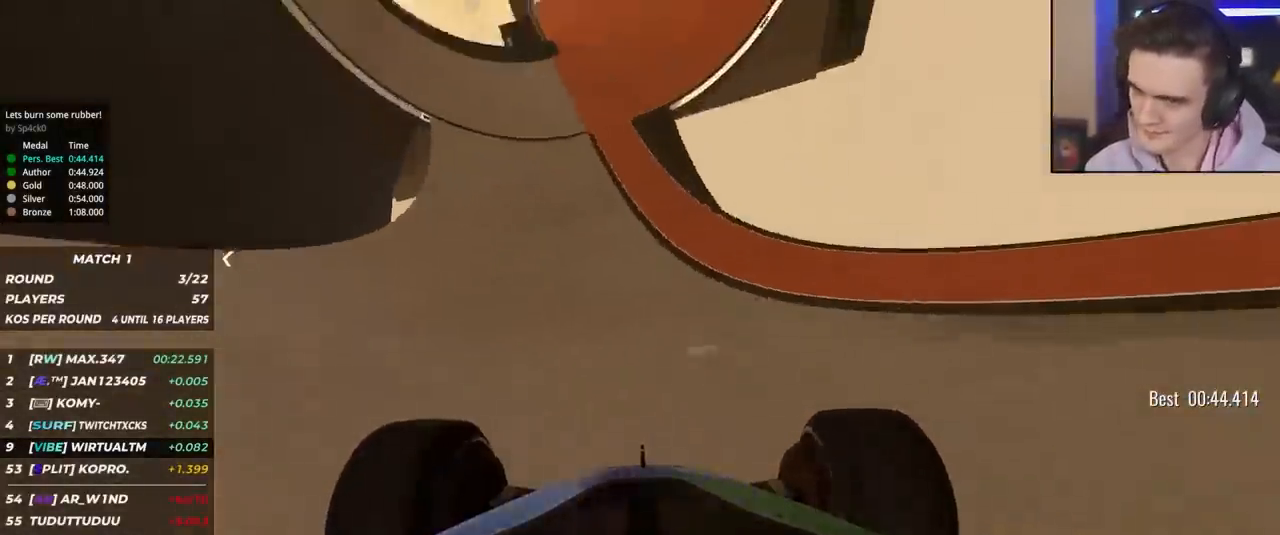
{"keys": ["up"], "events": [[183, "right", "up"]]}
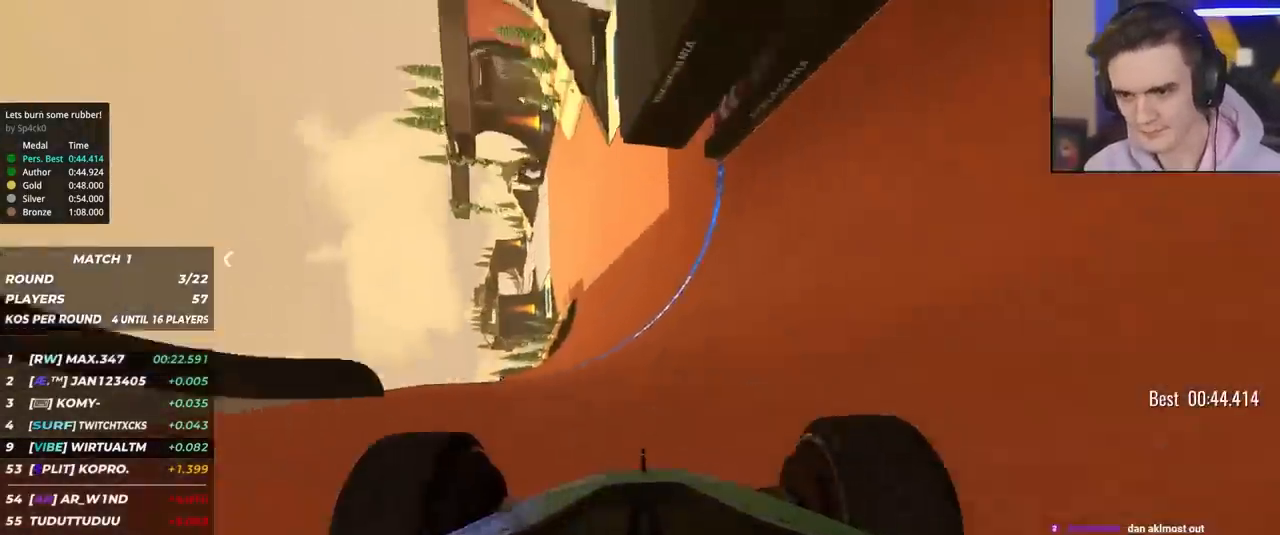
{"keys": ["right", "up"], "events": [[17, "right", "down"], [67, "right", "up"], [250, "right", "down"], [350, "right", "up"], [483, "right", "down"]]}
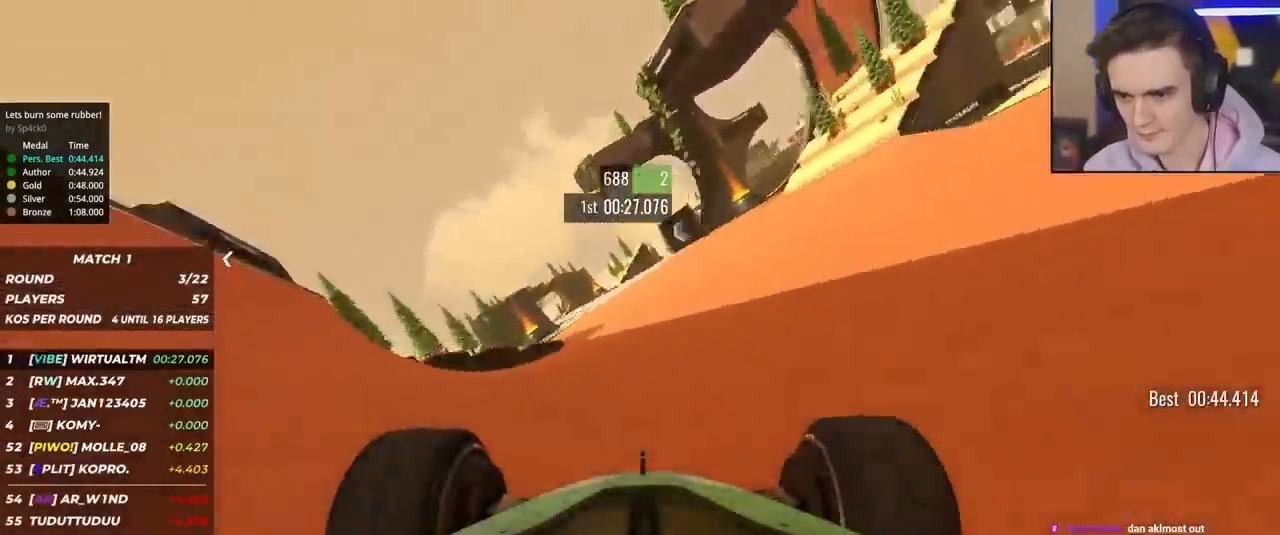
{"keys": ["left", "up"], "events": [[83, "right", "up"], [217, "right", "down"], [267, "right", "up"], [500, "left", "down"]]}
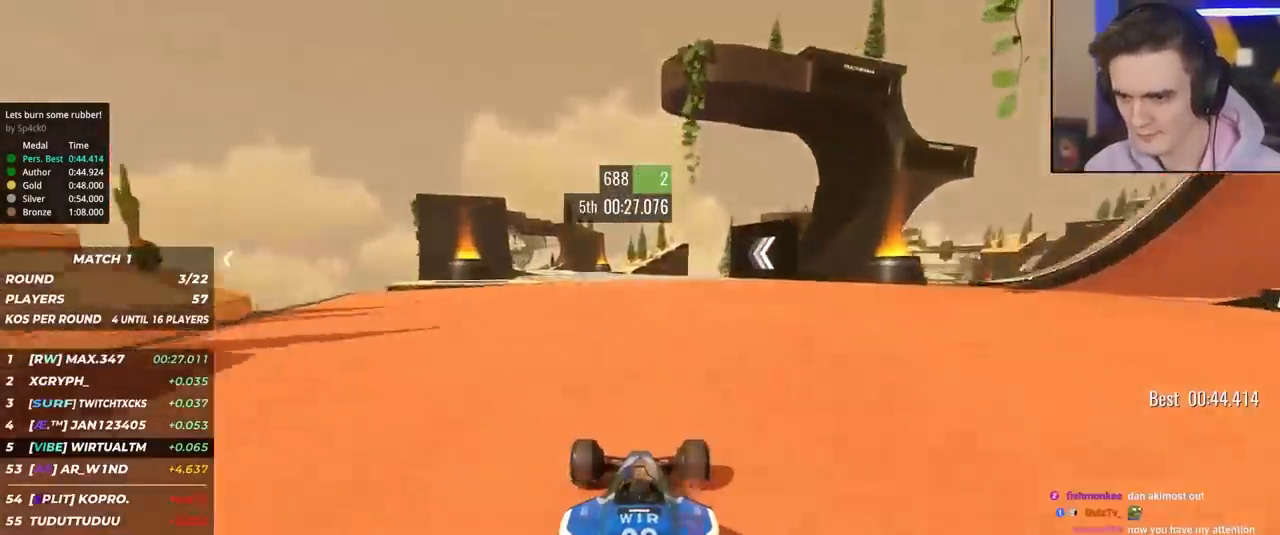
{"keys": ["up"], "events": [[200, "left", "up"]]}
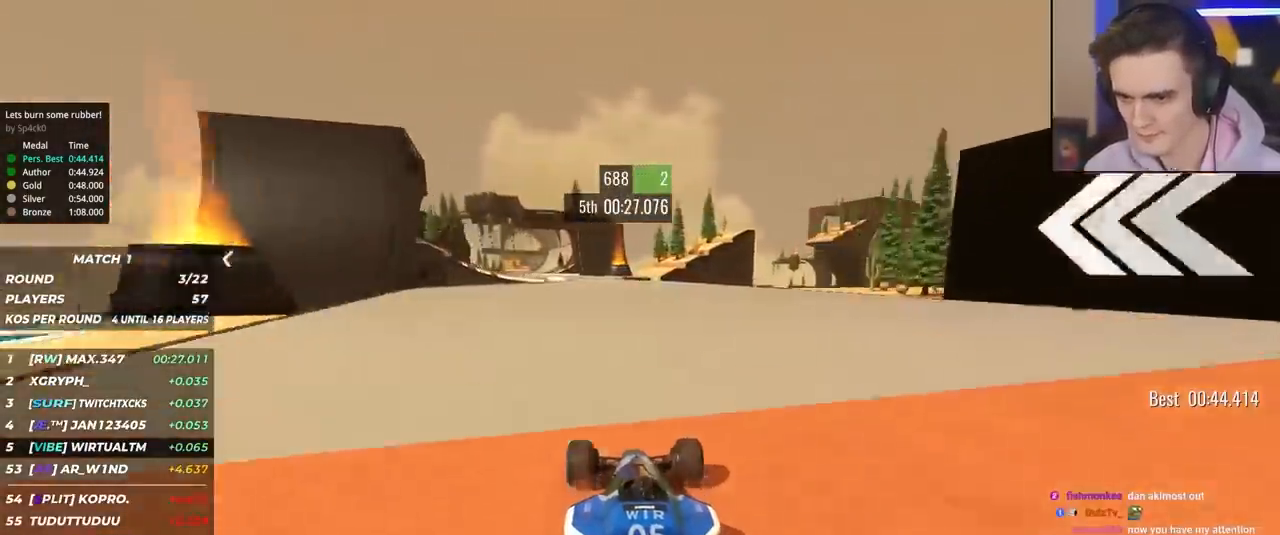
{"keys": ["up"], "events": [[17, "left", "down"], [117, "left", "up"], [200, "left", "down"], [300, "left", "up"], [400, "left", "down"], [483, "left", "up"]]}
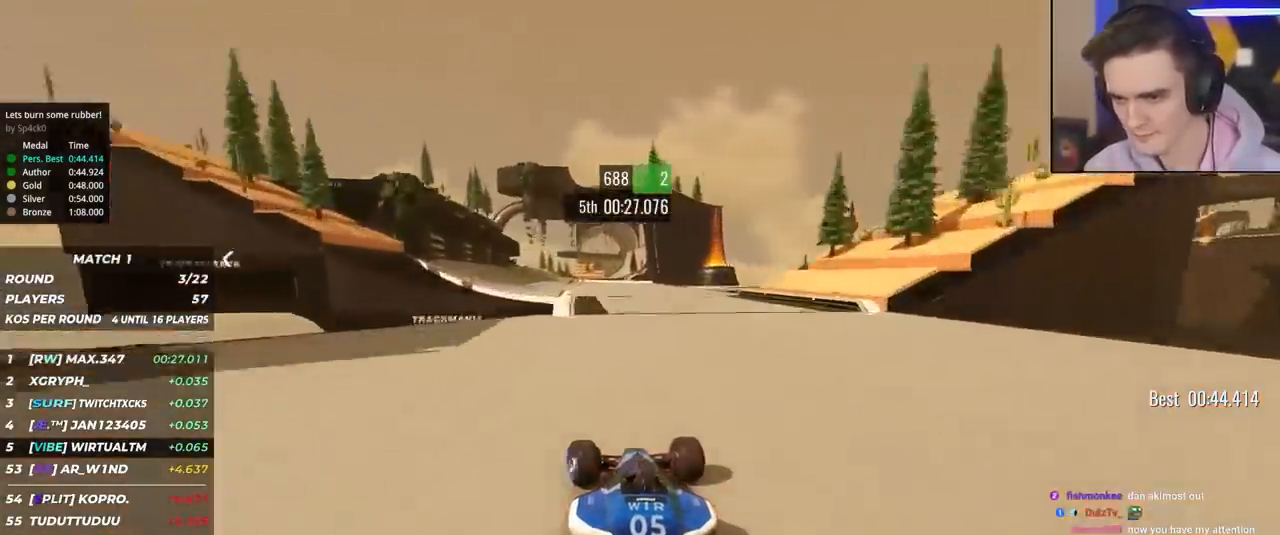
{"keys": ["up"], "events": [[133, "left", "down"], [217, "left", "up"], [317, "left", "down"], [400, "left", "up"]]}
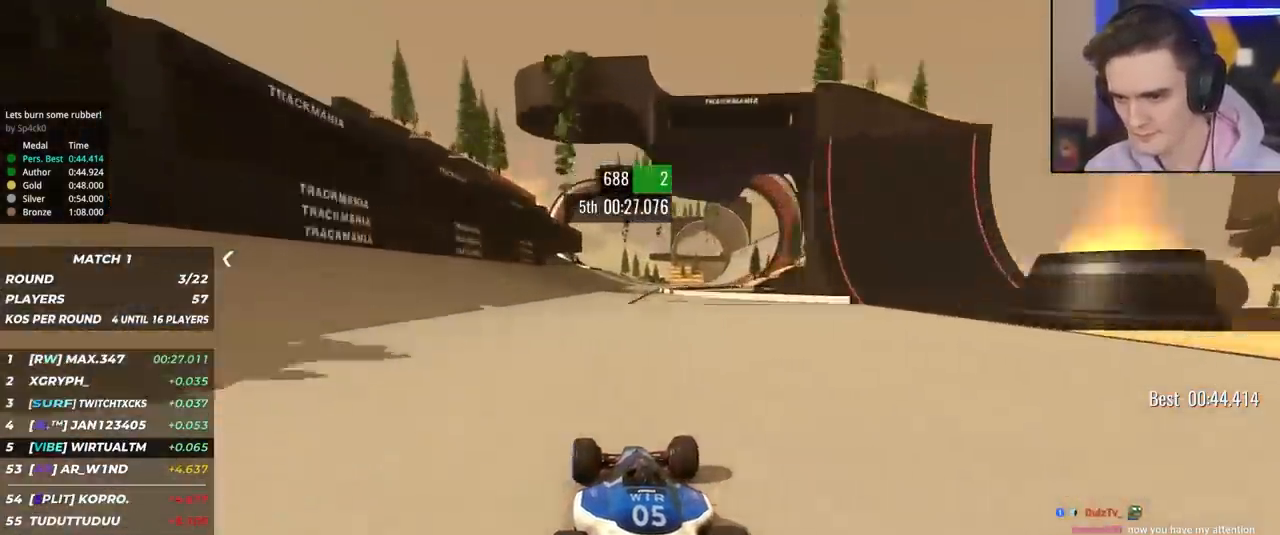
{"keys": ["right", "up"], "events": [[50, "right", "down"], [133, "right", "up"], [233, "right", "down"]]}
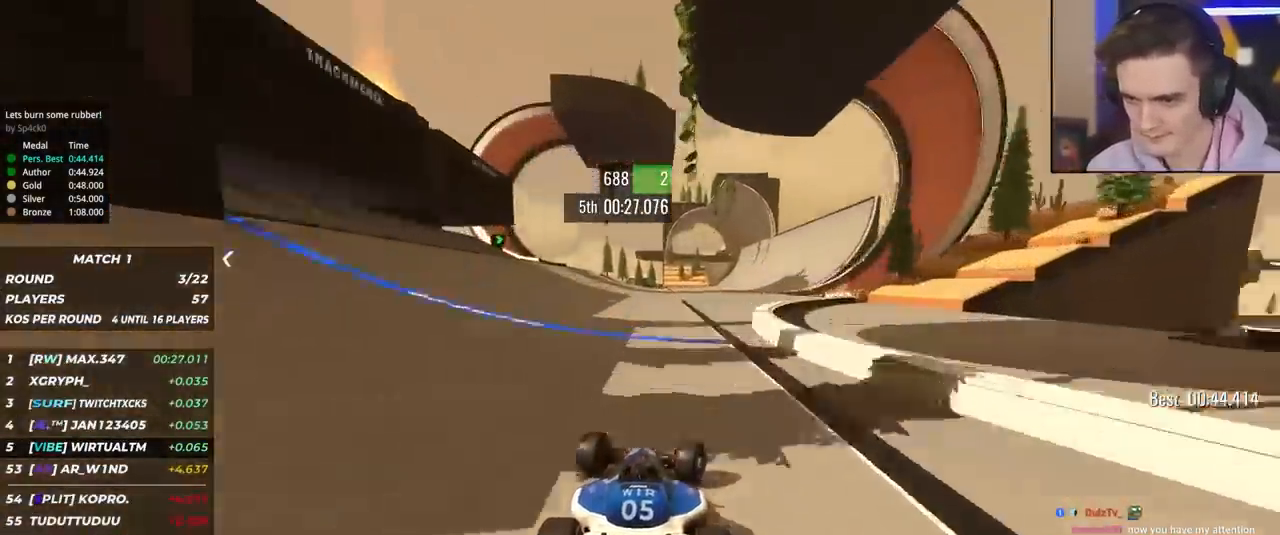
{"keys": ["right", "up"], "events": [[67, "right", "up"], [150, "right", "down"], [250, "right", "up"], [350, "right", "down"], [400, "right", "up"], [483, "right", "down"]]}
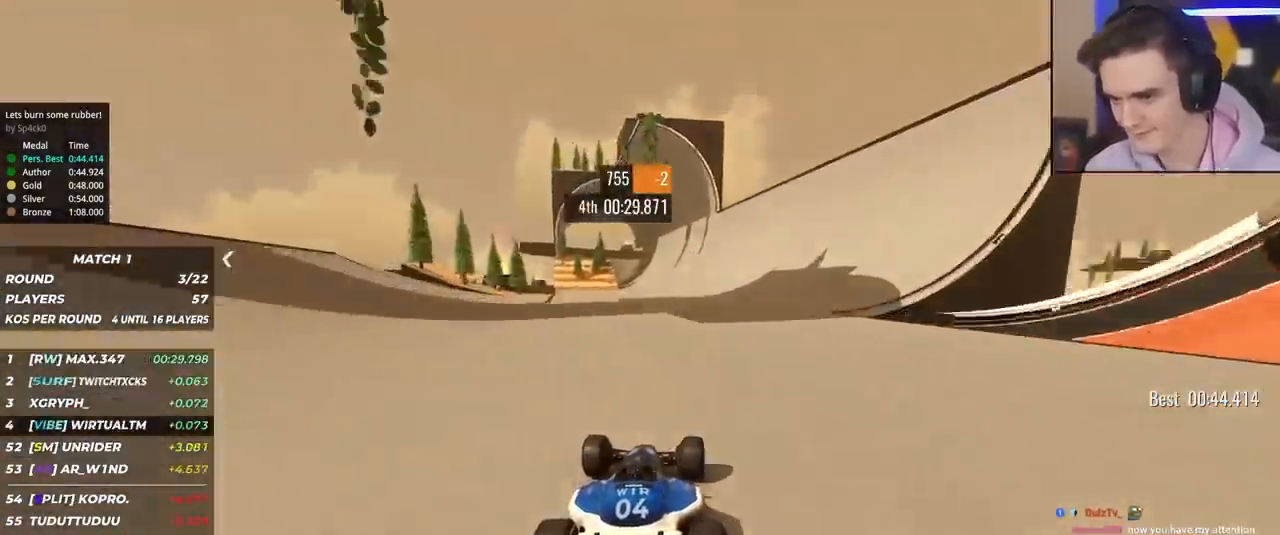
{"keys": ["up"], "events": [[83, "right", "up"], [217, "right", "down"], [267, "right", "up"], [367, "right", "down"], [500, "right", "up"]]}